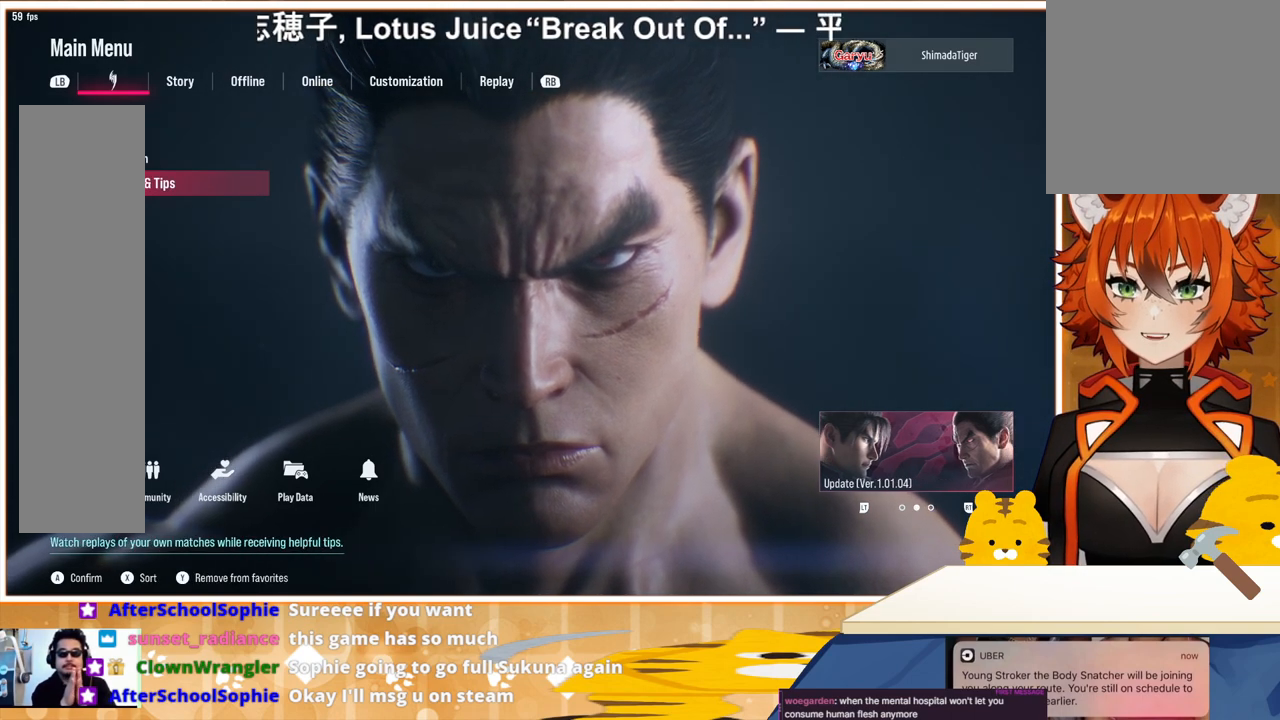
Gameplay with a controller (arcade stick); each line is a JSON object with the inputs held at the frame after it. "events" lists button and stick changes between this image and that frame as [ms after this image, input, new state], when the widget could be followed in between. Not read: L3 R3.
{"buttons": ["CROSS"], "events": [[100, "DPAD_DOWN", "down"], [233, "DPAD_DOWN", "up"], [500, "CROSS", "down"]]}
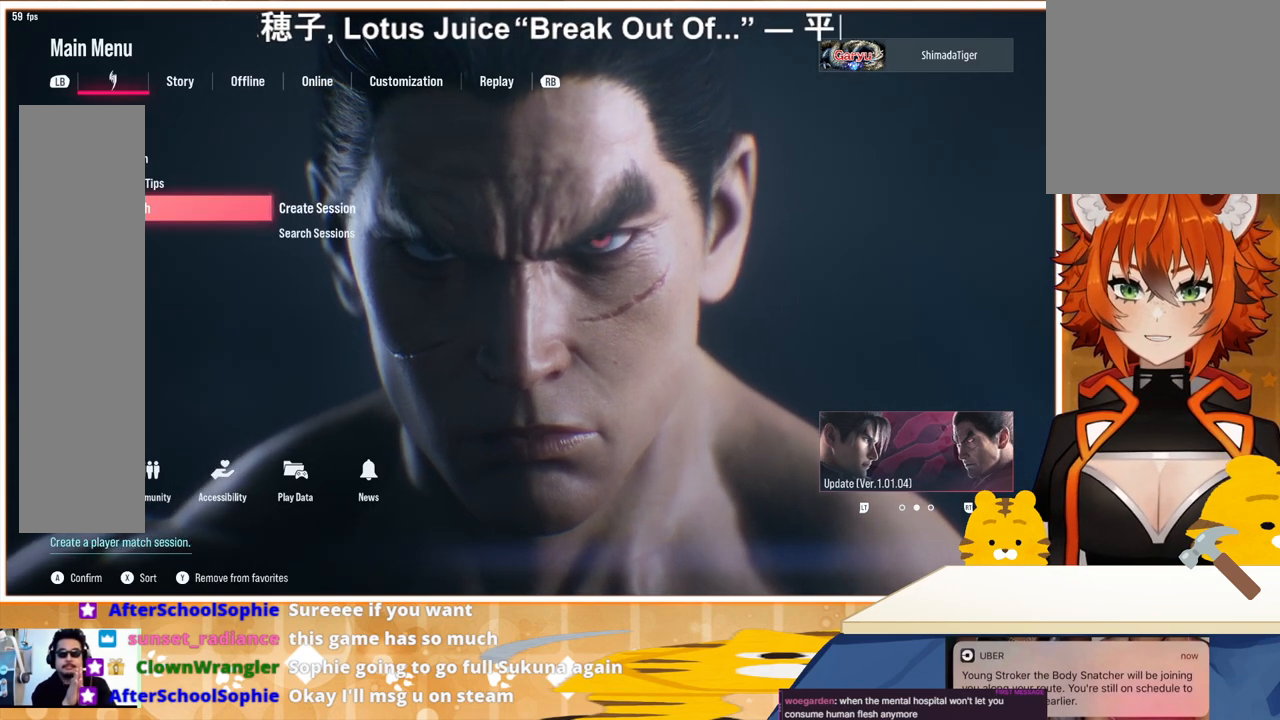
{"buttons": [], "events": [[100, "CROSS", "up"]]}
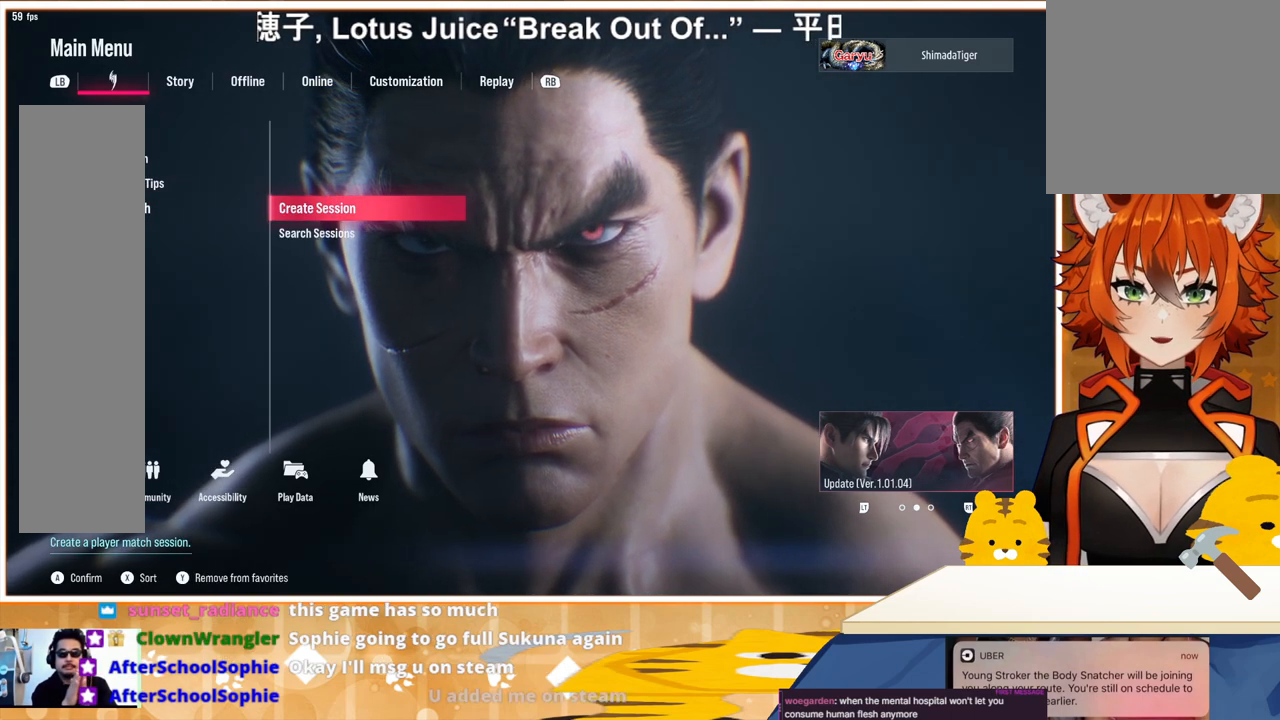
{"buttons": [], "events": []}
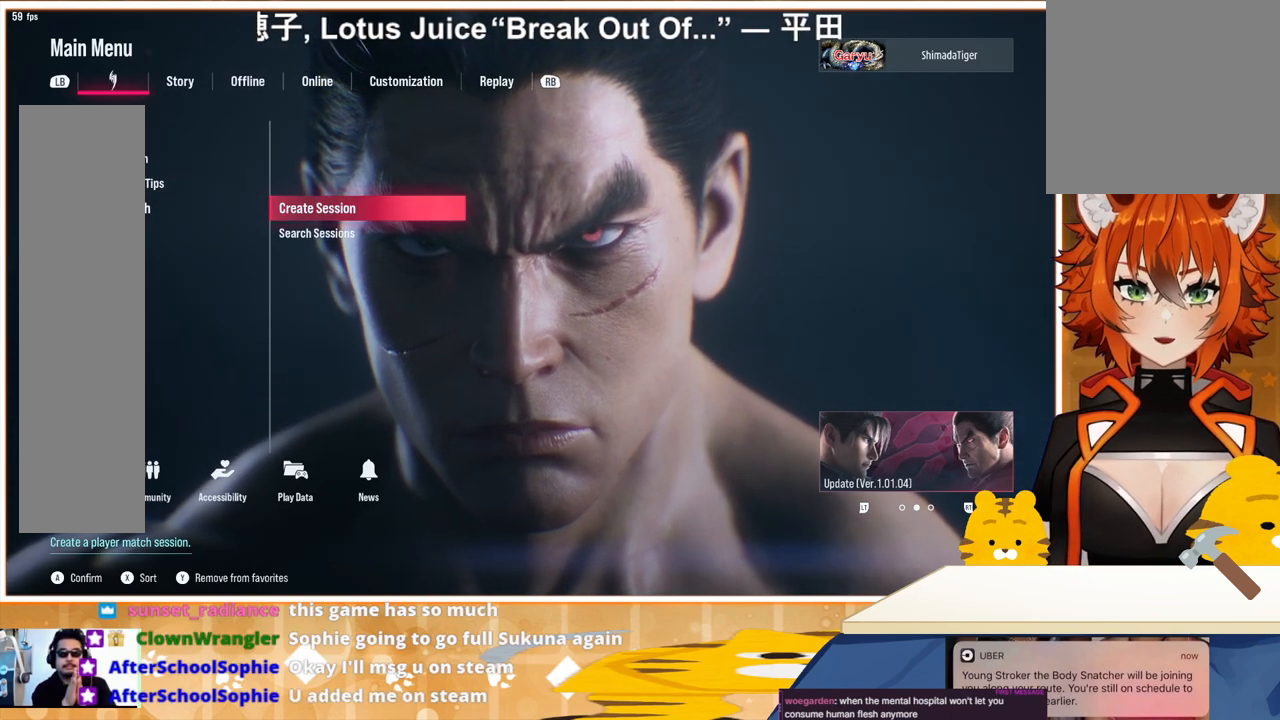
{"buttons": [], "events": []}
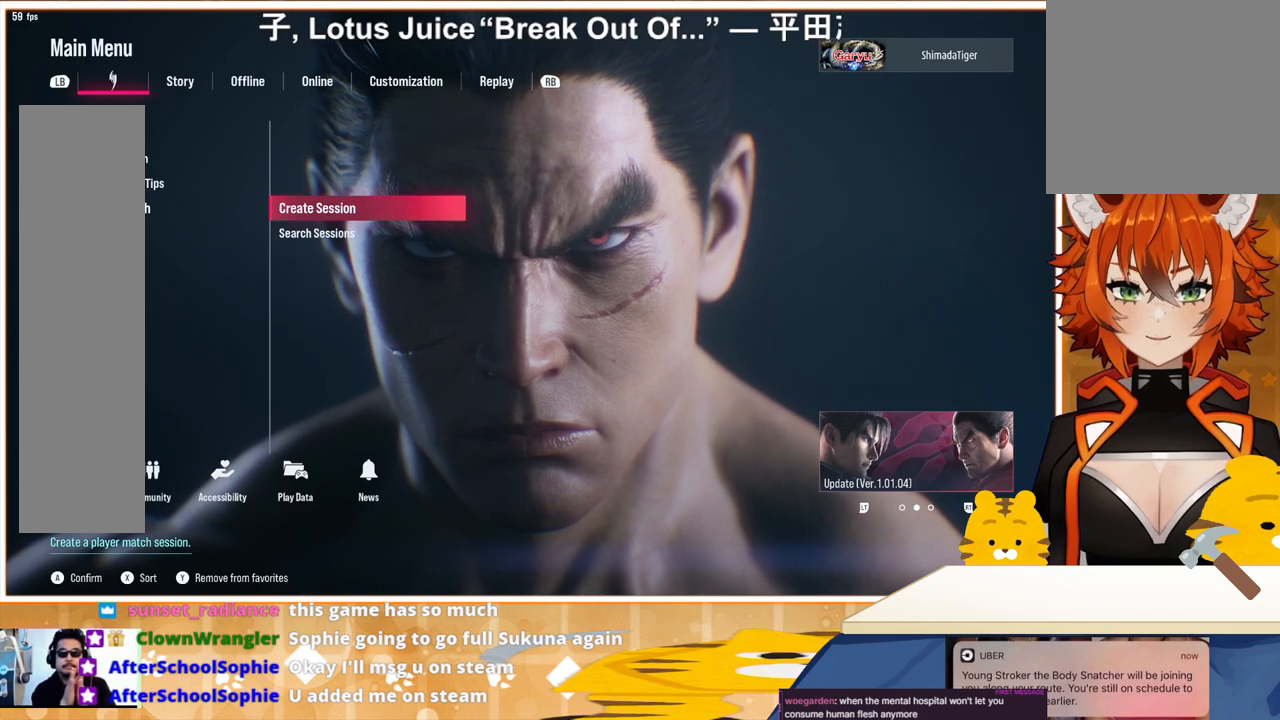
{"buttons": ["CROSS"], "events": [[100, "DPAD_DOWN", "down"], [200, "DPAD_DOWN", "up"], [333, "DPAD_UP", "down"], [400, "DPAD_UP", "up"], [433, "CROSS", "down"]]}
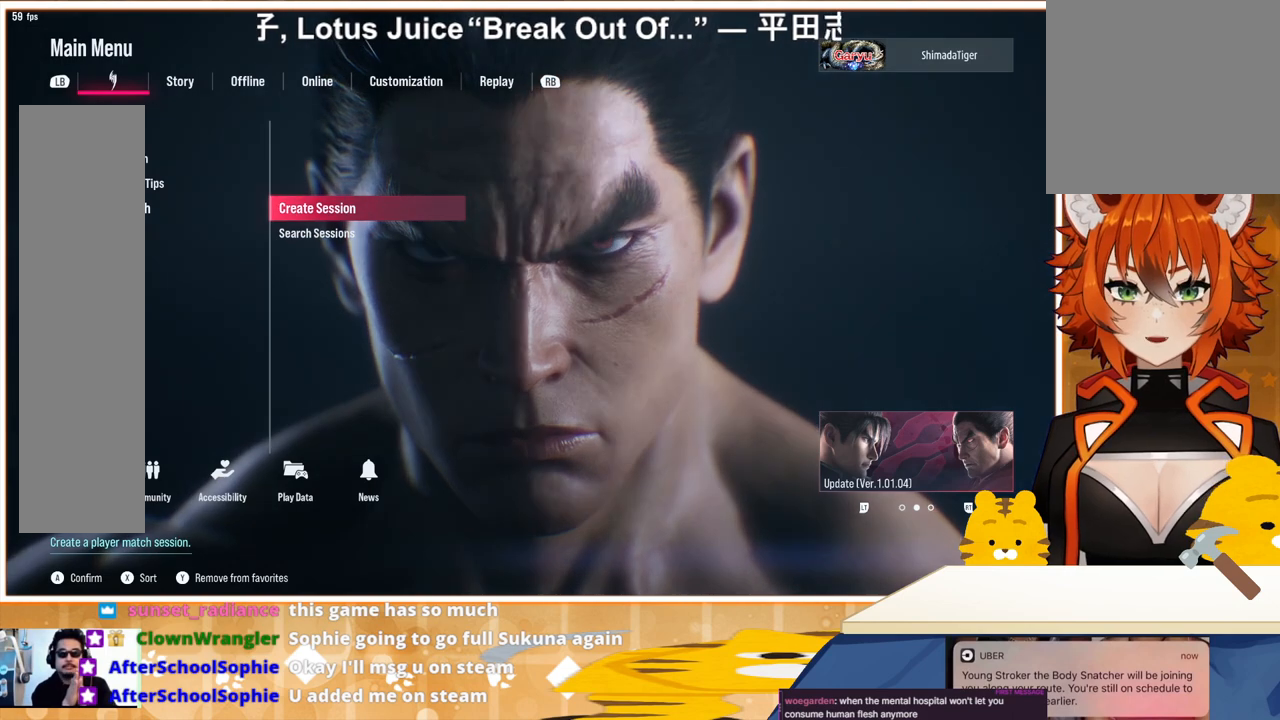
{"buttons": [], "events": [[33, "CROSS", "up"]]}
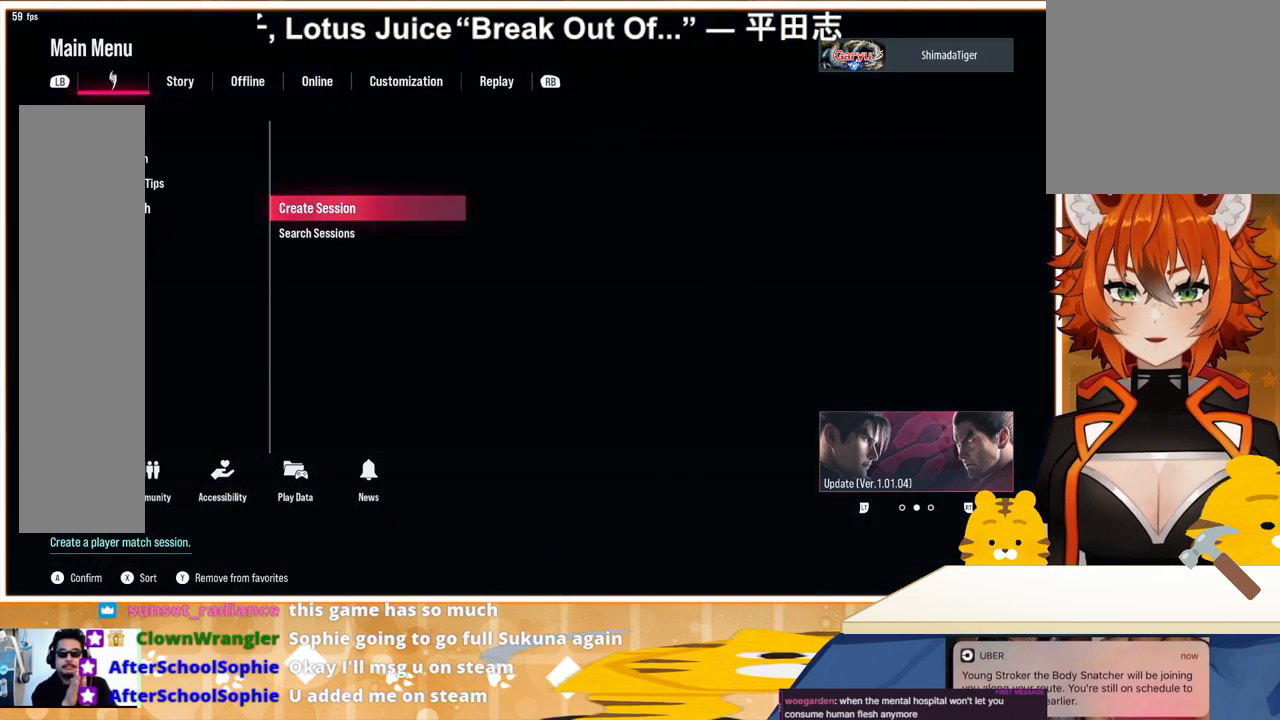
{"buttons": [], "events": []}
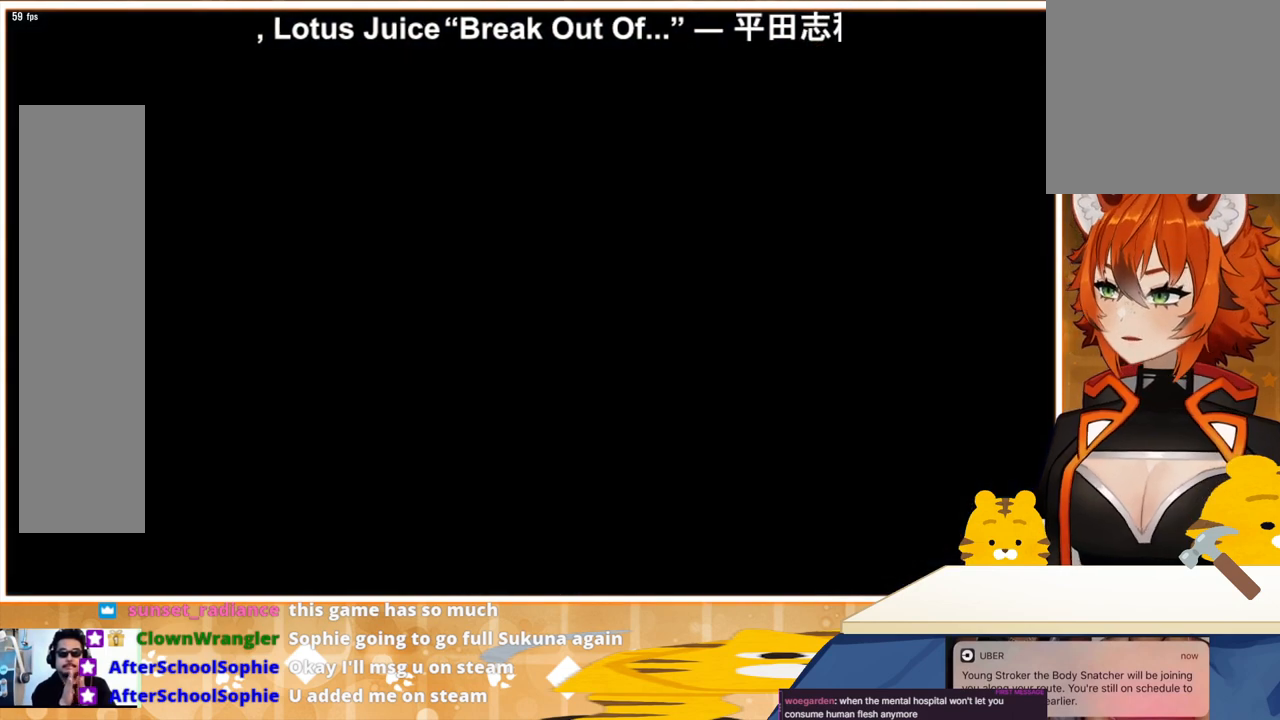
{"buttons": [], "events": []}
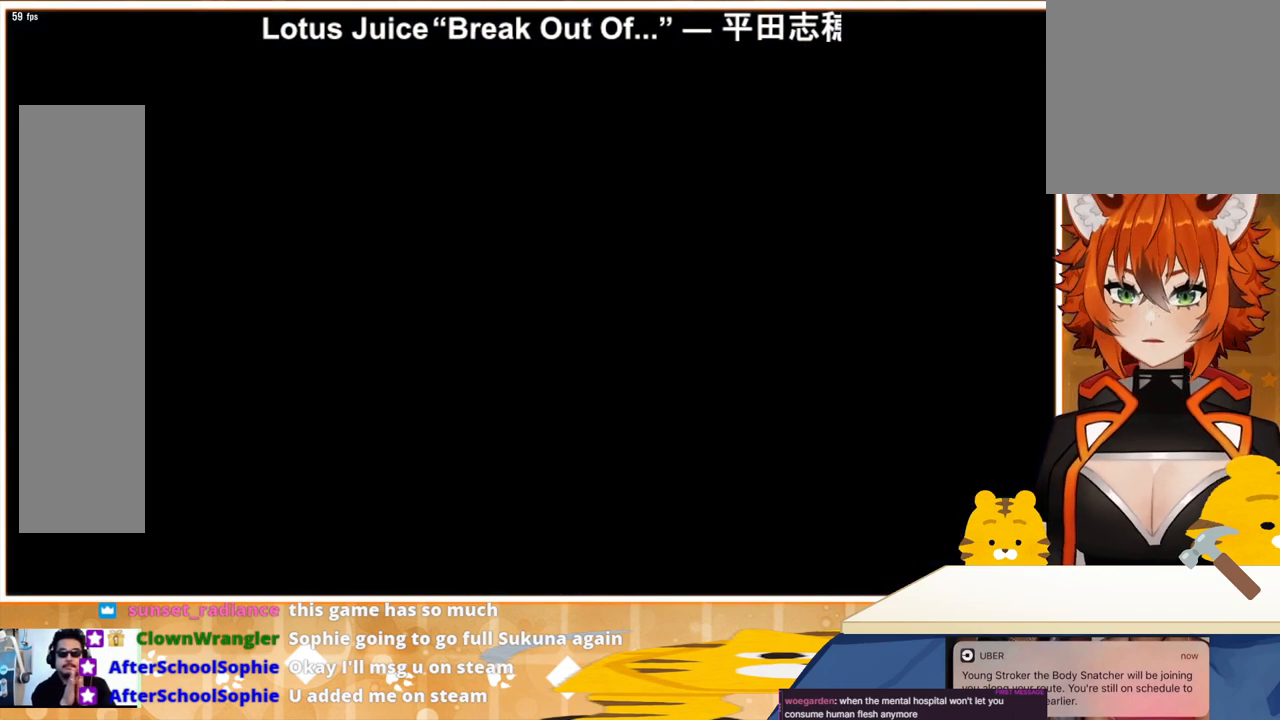
{"buttons": [], "events": []}
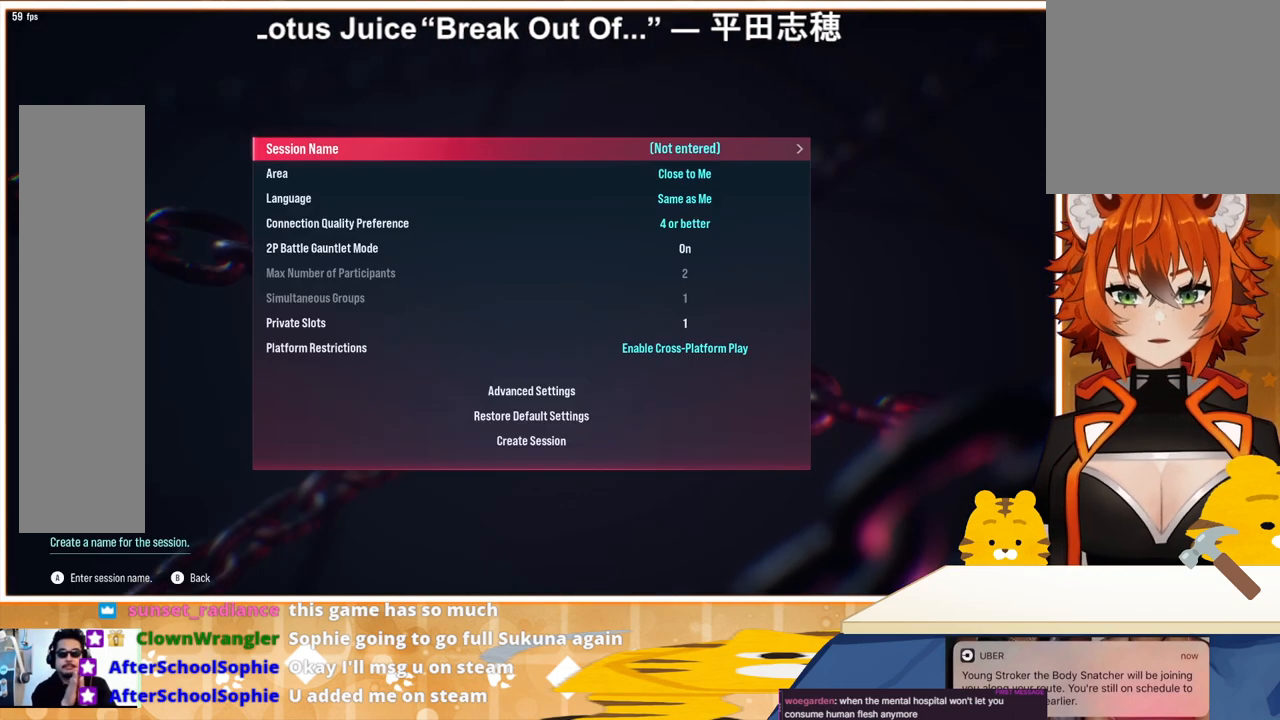
{"buttons": [], "events": []}
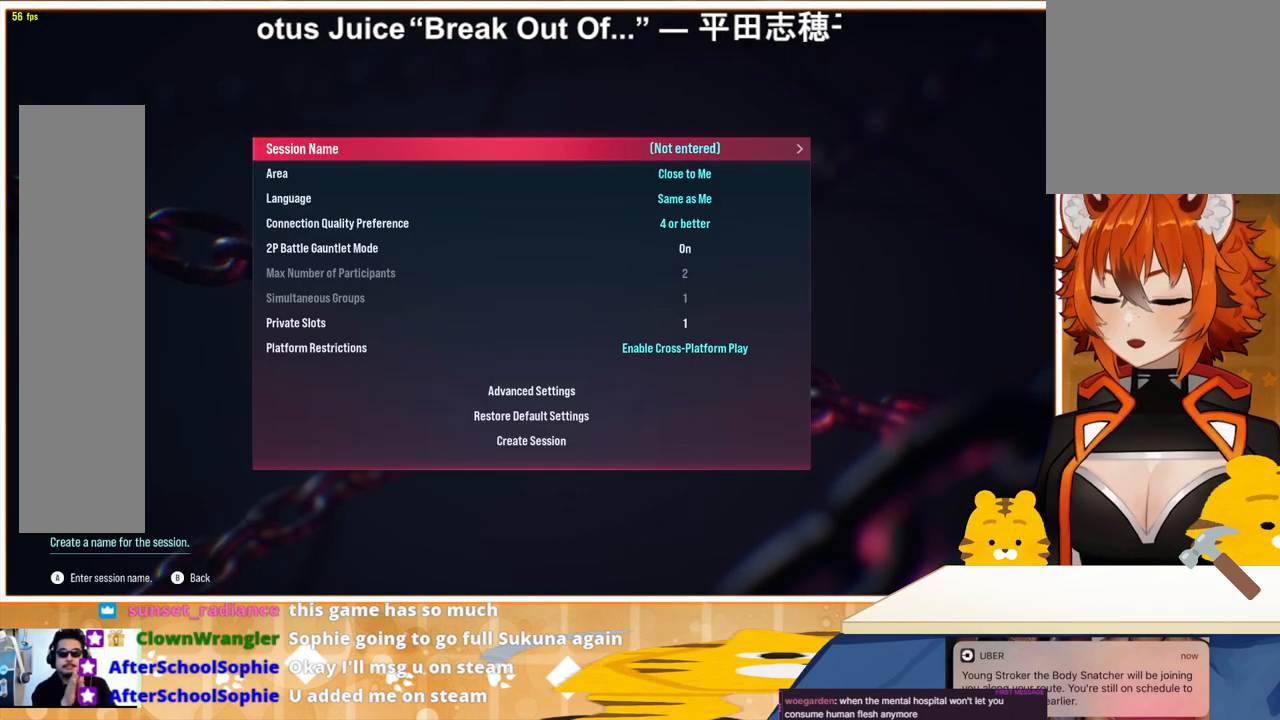
{"buttons": [], "events": [[400, "DPAD_DOWN", "down"], [500, "DPAD_DOWN", "up"]]}
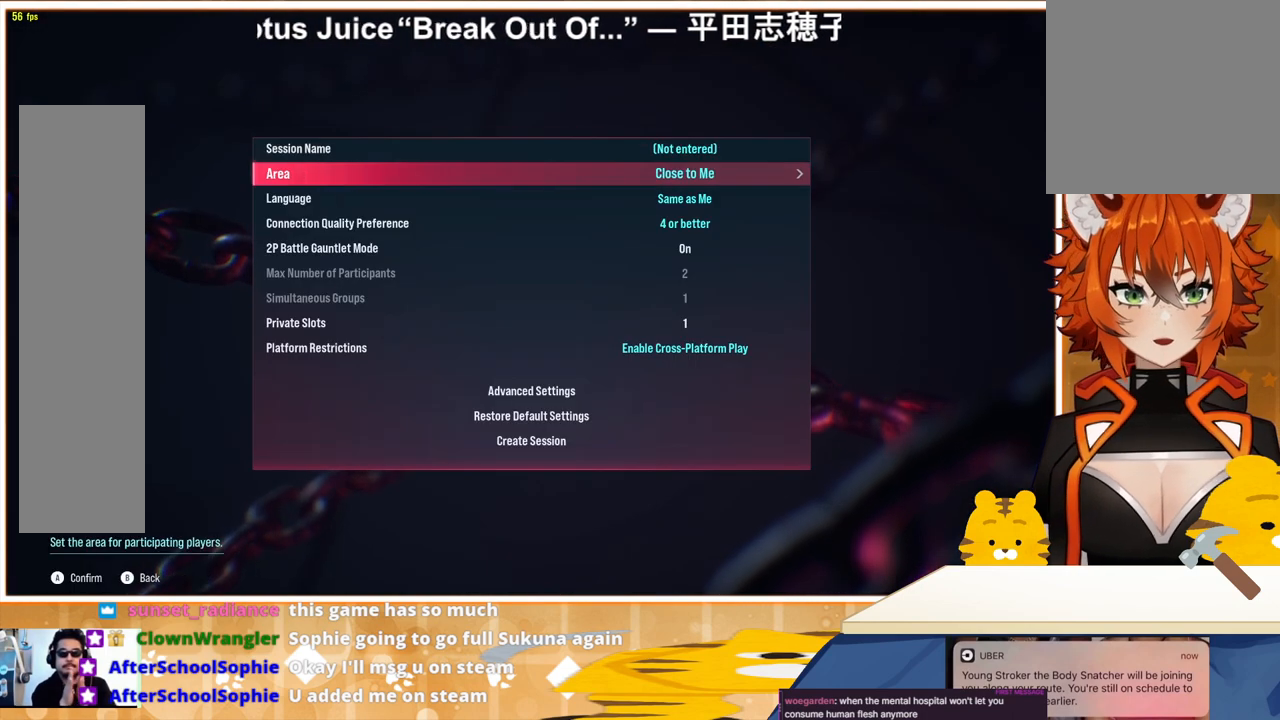
{"buttons": [], "events": [[67, "DPAD_DOWN", "down"], [133, "DPAD_DOWN", "up"], [200, "DPAD_DOWN", "down"], [333, "DPAD_DOWN", "up"], [400, "DPAD_DOWN", "down"], [467, "DPAD_DOWN", "up"]]}
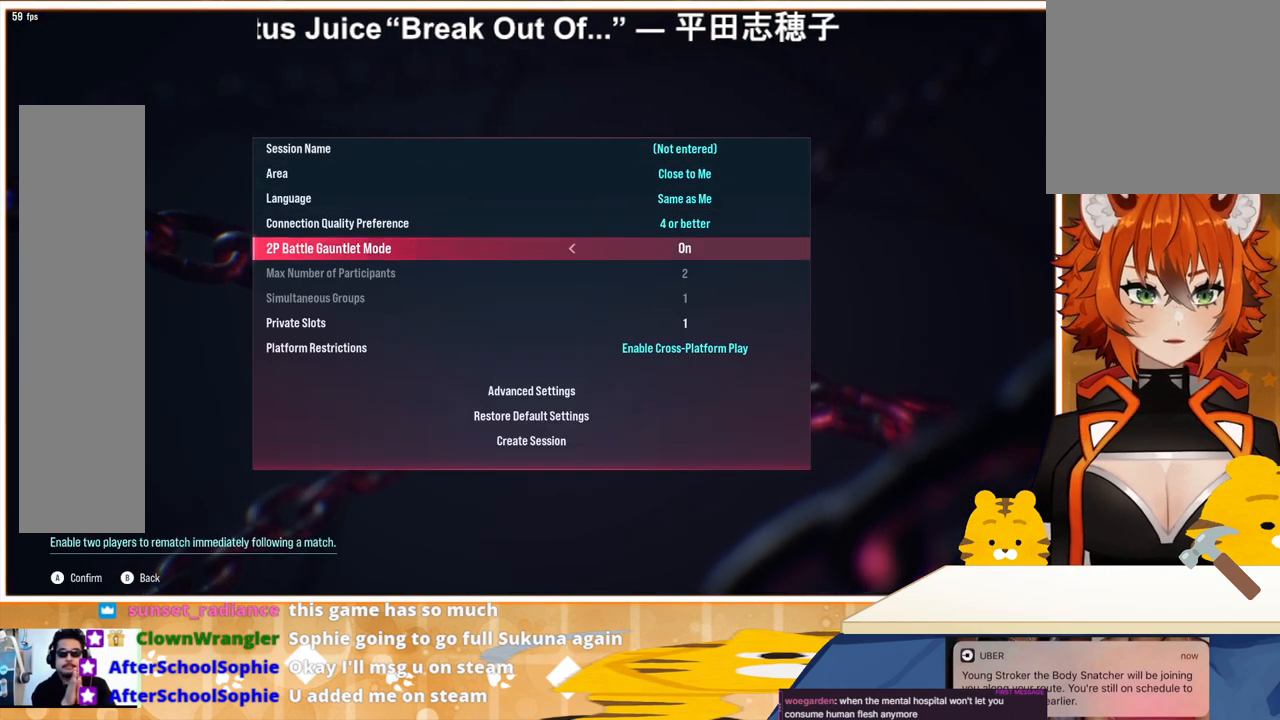
{"buttons": [], "events": []}
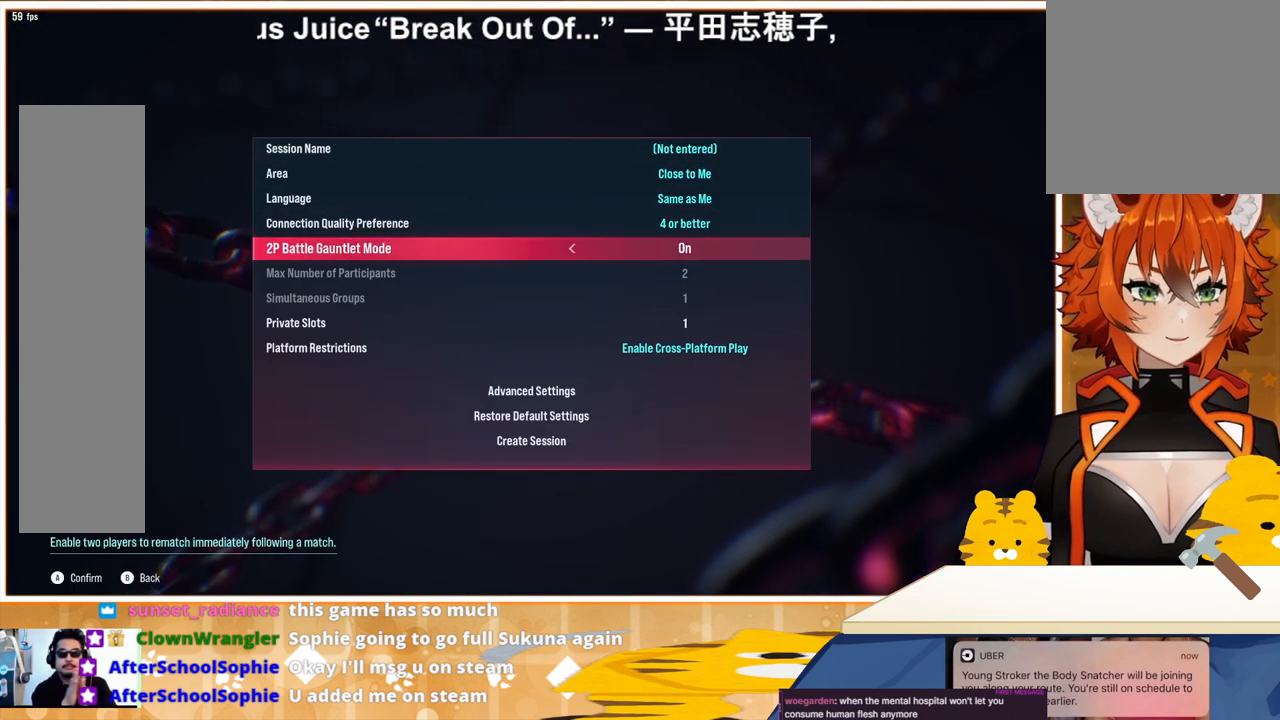
{"buttons": ["DPAD_DOWN"], "events": [[433, "DPAD_DOWN", "down"]]}
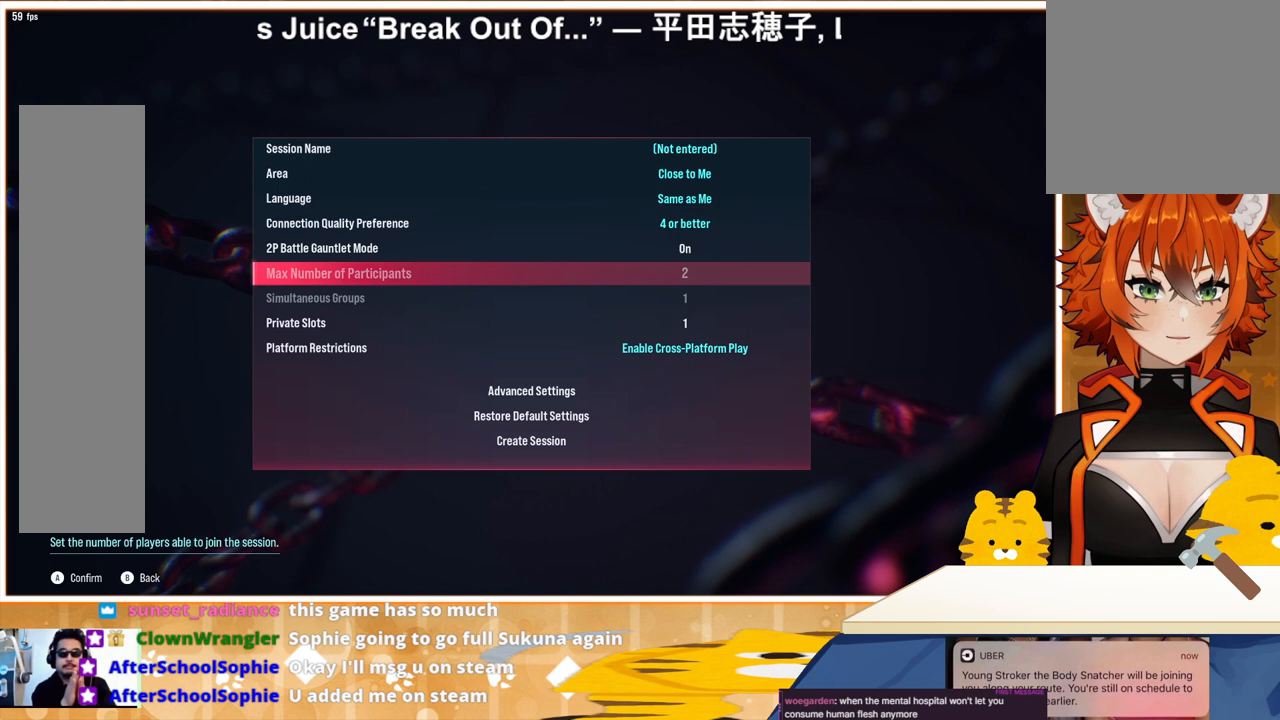
{"buttons": ["DPAD_UP"], "events": [[67, "DPAD_DOWN", "up"], [167, "DPAD_DOWN", "down"], [267, "DPAD_DOWN", "up"], [500, "DPAD_UP", "down"]]}
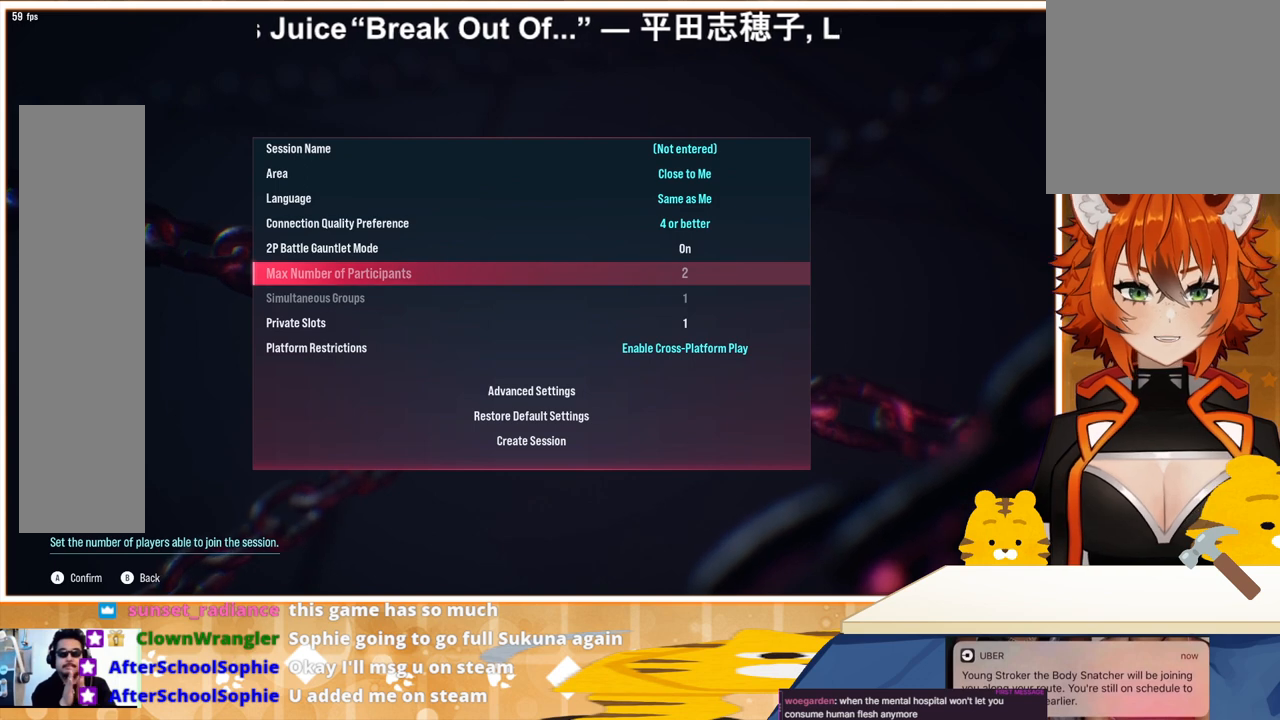
{"buttons": [], "events": [[100, "DPAD_UP", "up"], [233, "DPAD_UP", "down"], [300, "DPAD_UP", "up"]]}
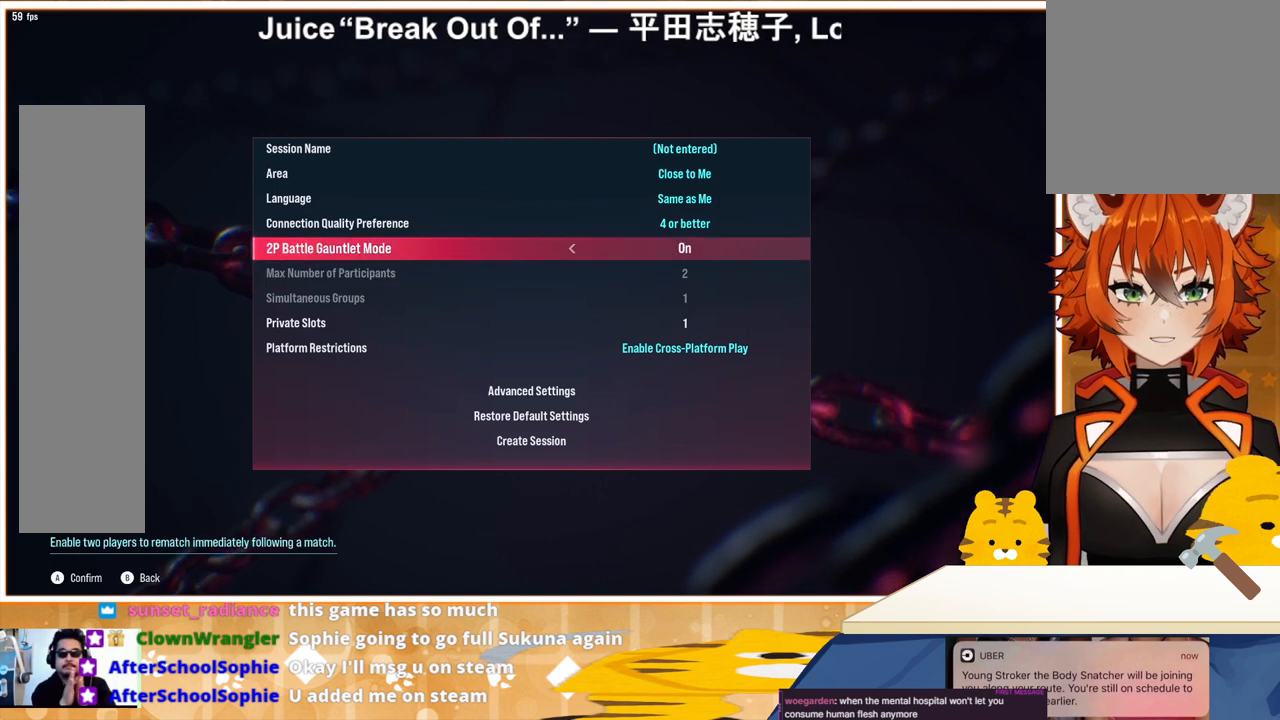
{"buttons": ["DPAD_DOWN"], "events": [[433, "DPAD_DOWN", "down"]]}
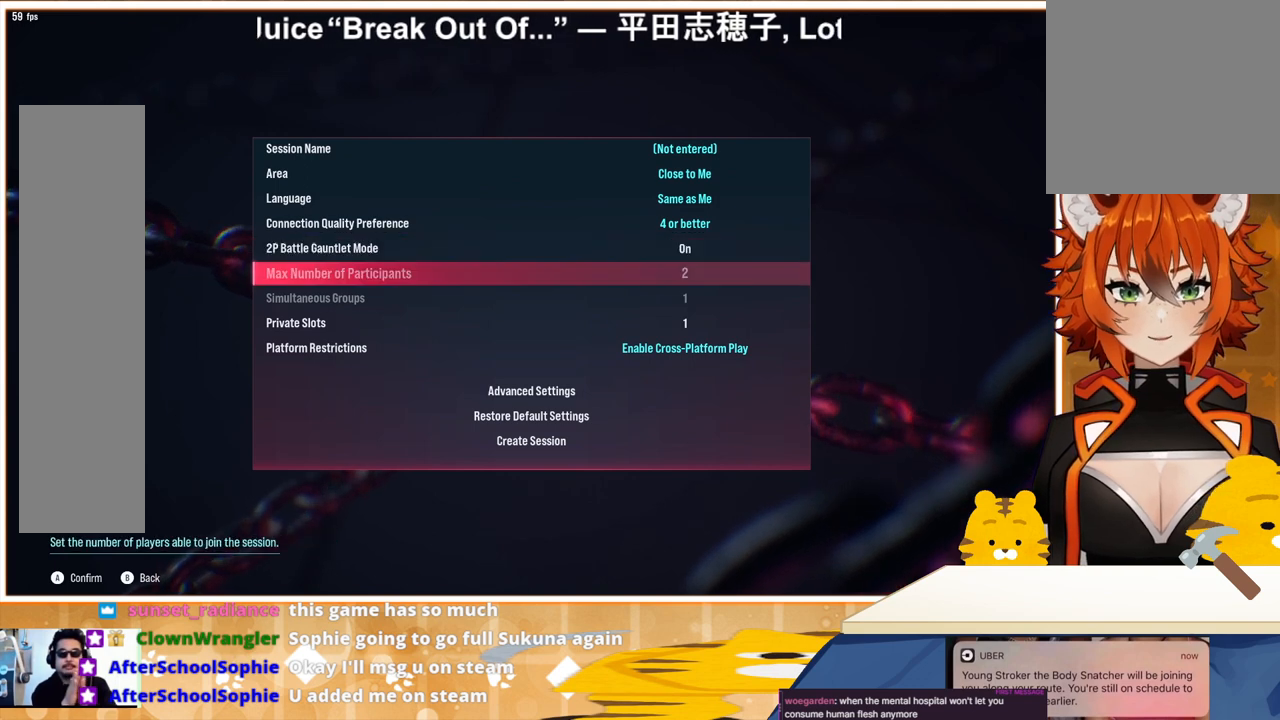
{"buttons": [], "events": [[33, "DPAD_DOWN", "up"], [133, "DPAD_DOWN", "down"], [267, "DPAD_DOWN", "up"], [333, "DPAD_DOWN", "down"], [400, "DPAD_DOWN", "up"]]}
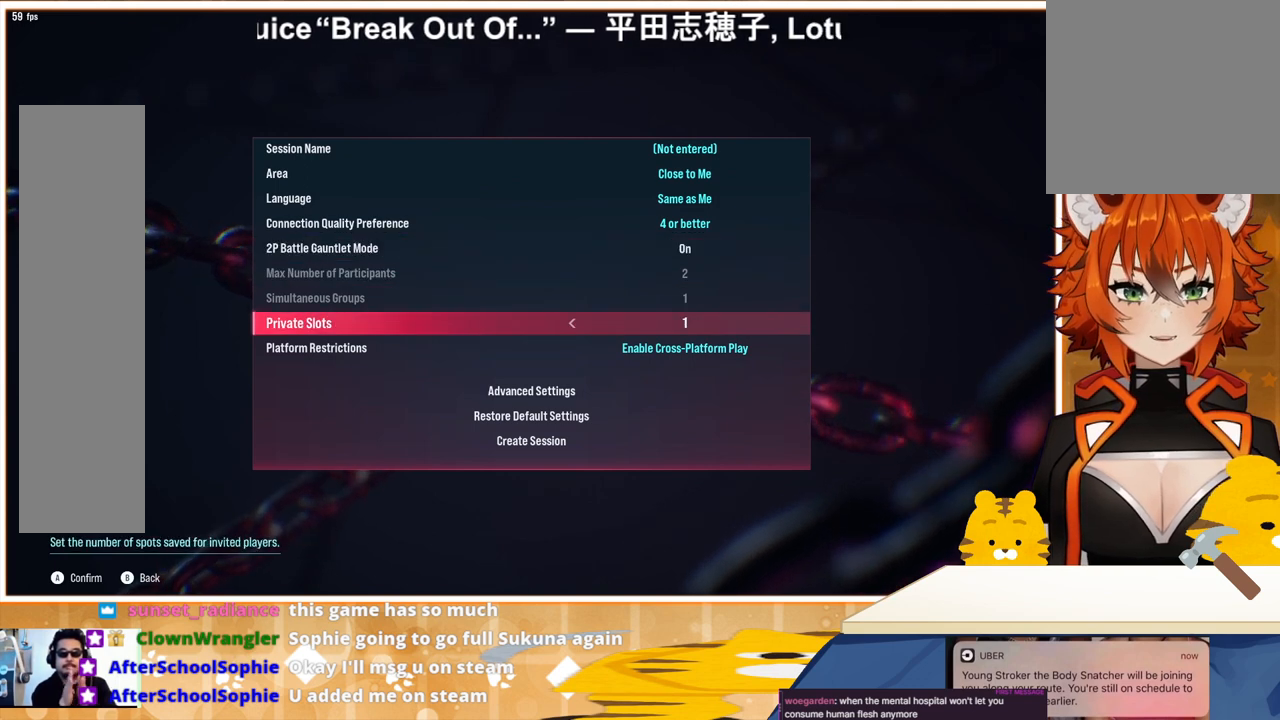
{"buttons": ["DPAD_DOWN"], "events": [[267, "DPAD_DOWN", "down"], [333, "DPAD_DOWN", "up"], [433, "DPAD_DOWN", "down"]]}
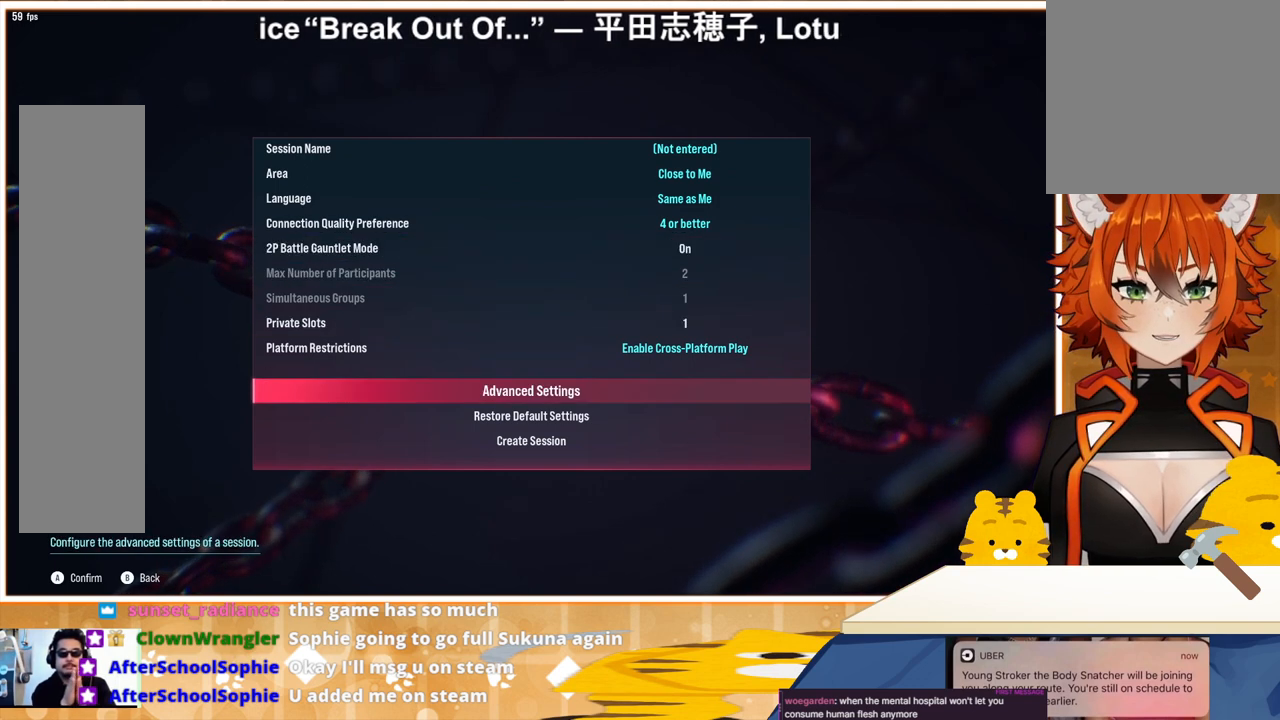
{"buttons": [], "events": [[33, "DPAD_DOWN", "up"]]}
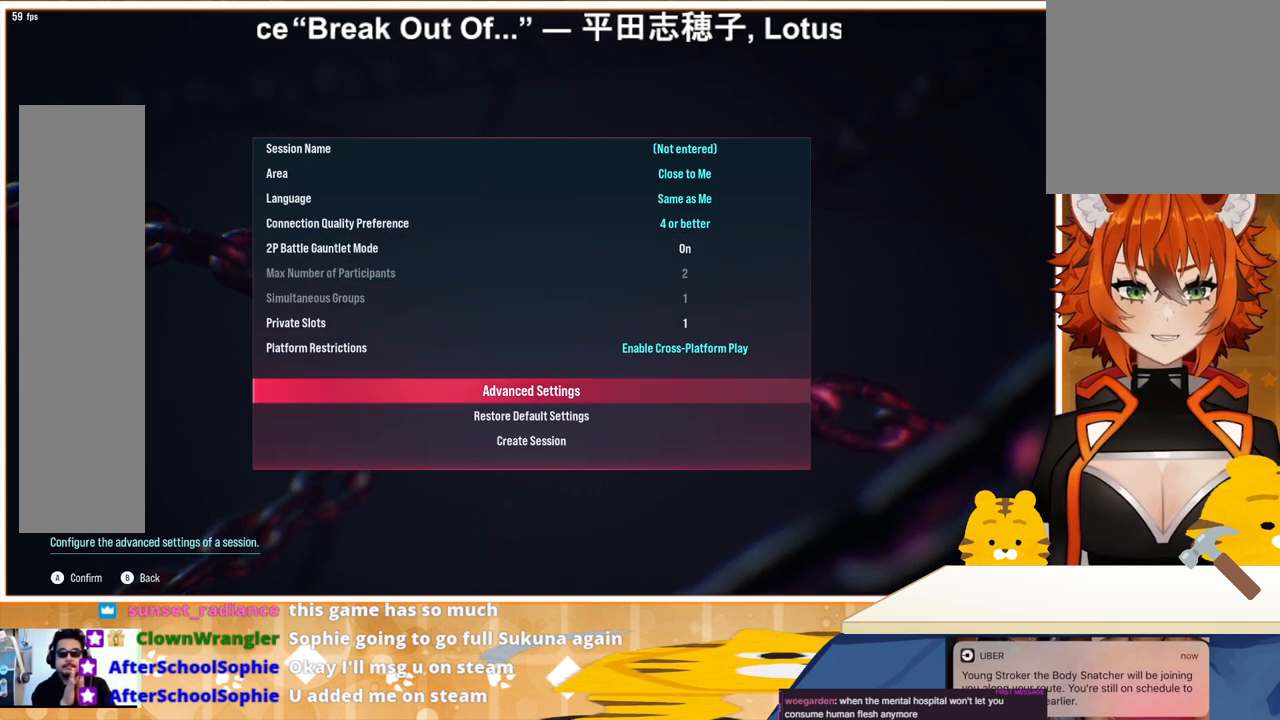
{"buttons": [], "events": [[100, "DPAD_UP", "down"], [167, "DPAD_UP", "up"], [433, "DPAD_DOWN", "down"], [500, "DPAD_DOWN", "up"]]}
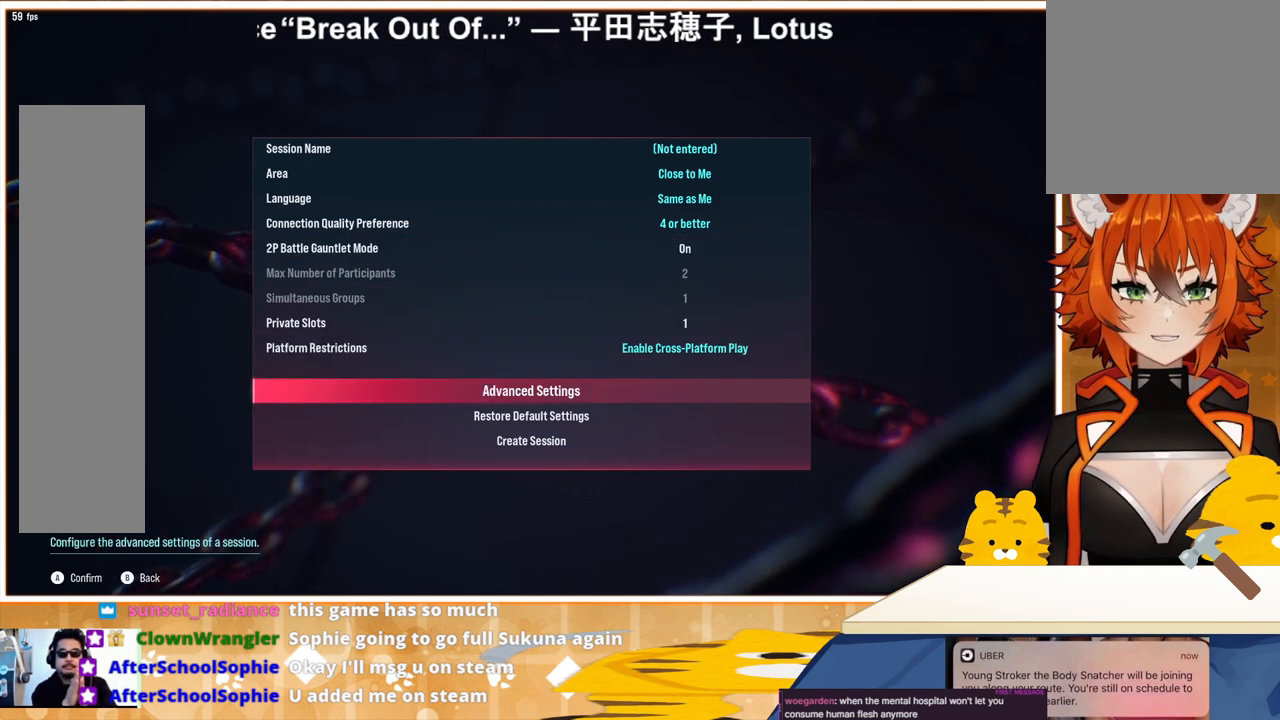
{"buttons": [], "events": [[400, "DPAD_DOWN", "down"], [500, "DPAD_DOWN", "up"]]}
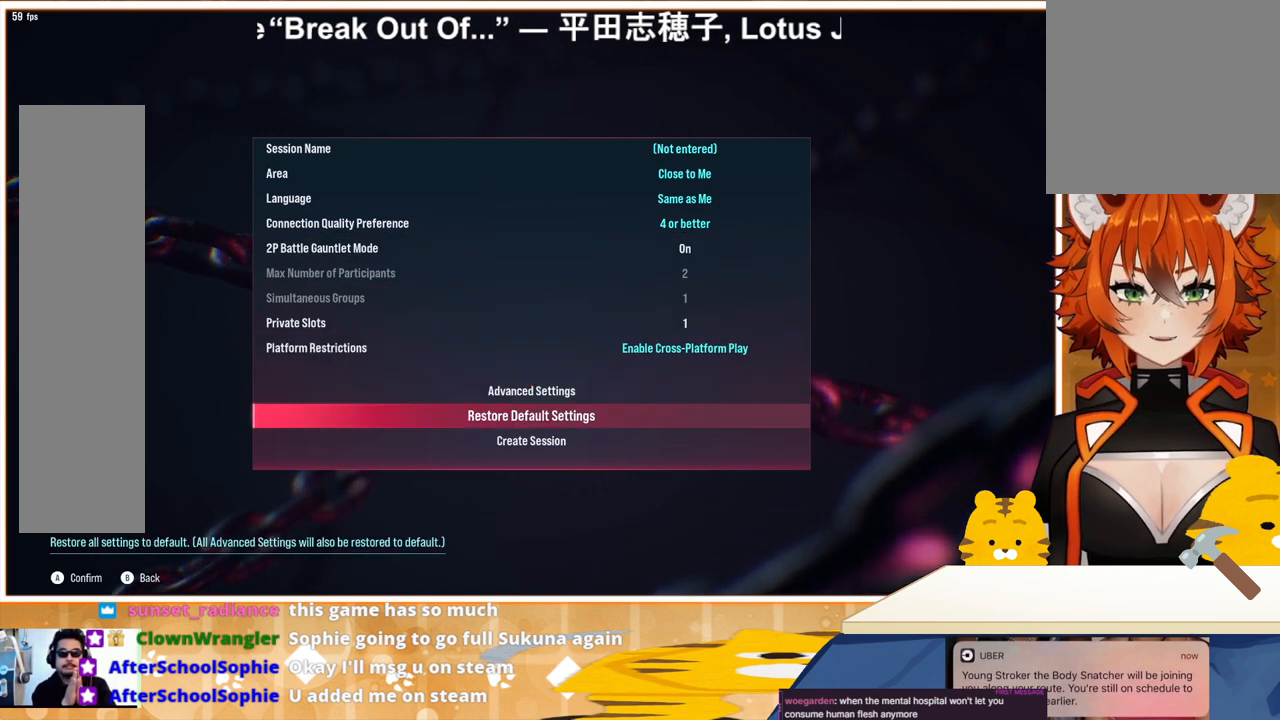
{"buttons": ["CROSS"], "events": [[133, "DPAD_DOWN", "down"], [200, "DPAD_DOWN", "up"], [500, "CROSS", "down"]]}
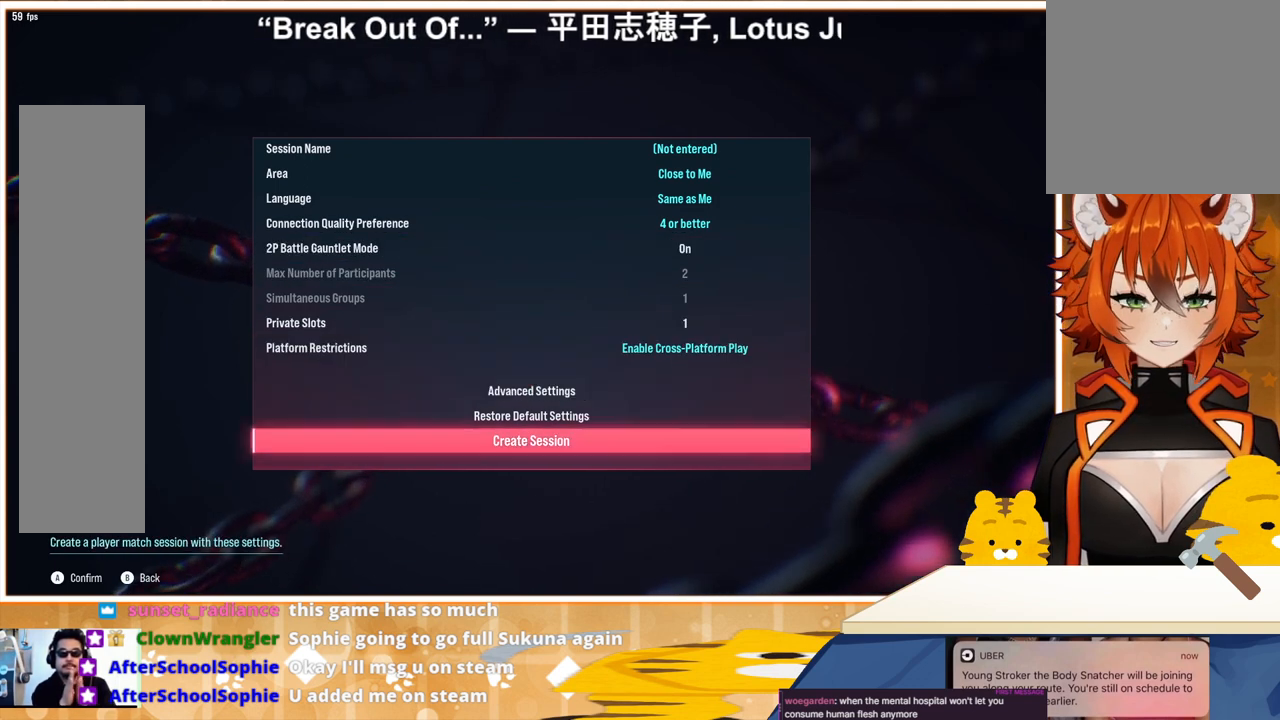
{"buttons": [], "events": [[100, "CROSS", "up"]]}